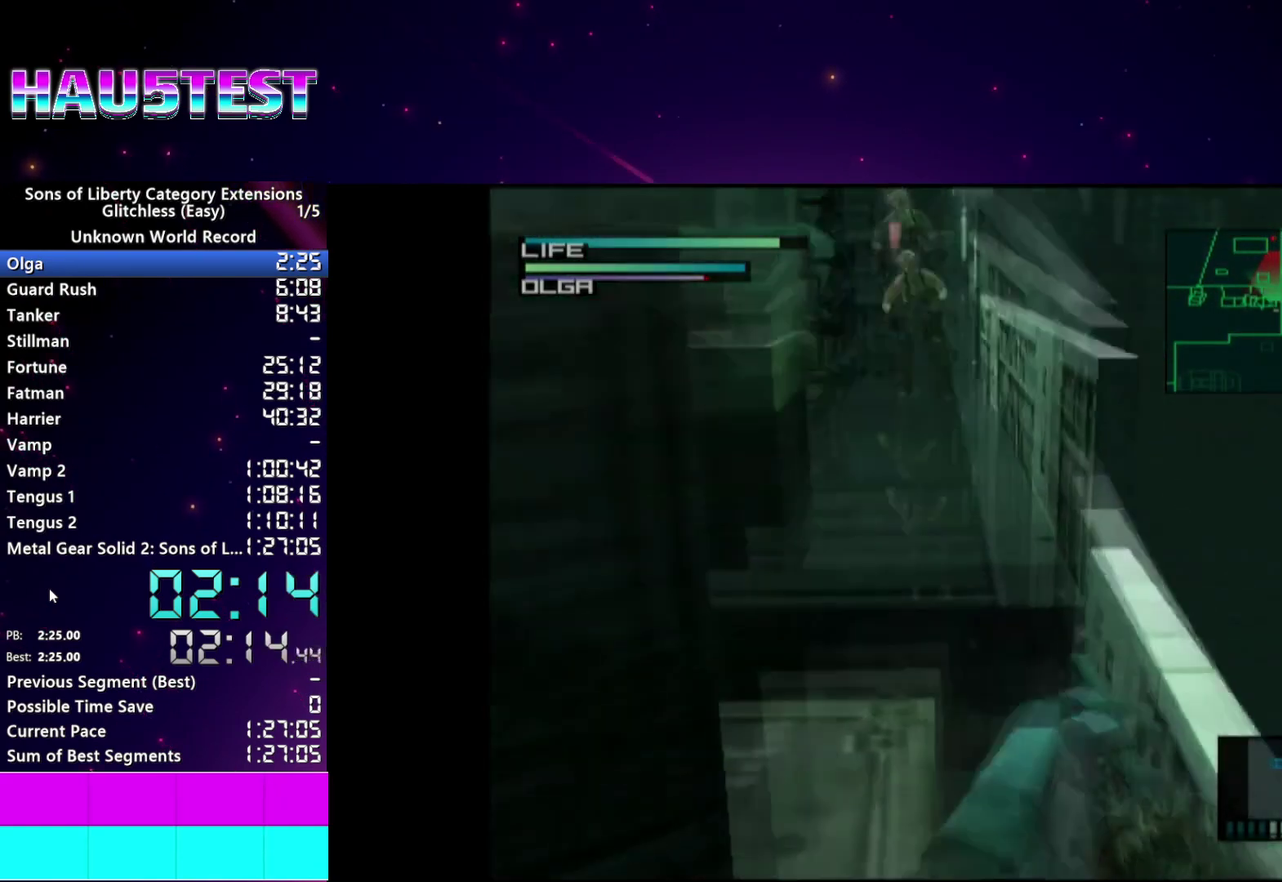
Gameplay with a controller (PlayStation layout); each line is a JSON object with the inputs held at the frame after it. "events" lists button and stick changes between this image and that frame as [ms after this image, input, new state], when the widget could be followed in between. This overlay highlights the sticks when they move; stick clicks (L3 R3) are not distinguishable. Not read: L3 R3 START.
{"buttons": ["SQUARE", "R1"], "left_stick": "center", "right_stick": "center", "events": [[80, "left_stick", "up-left"], [280, "left_stick", "center"]]}
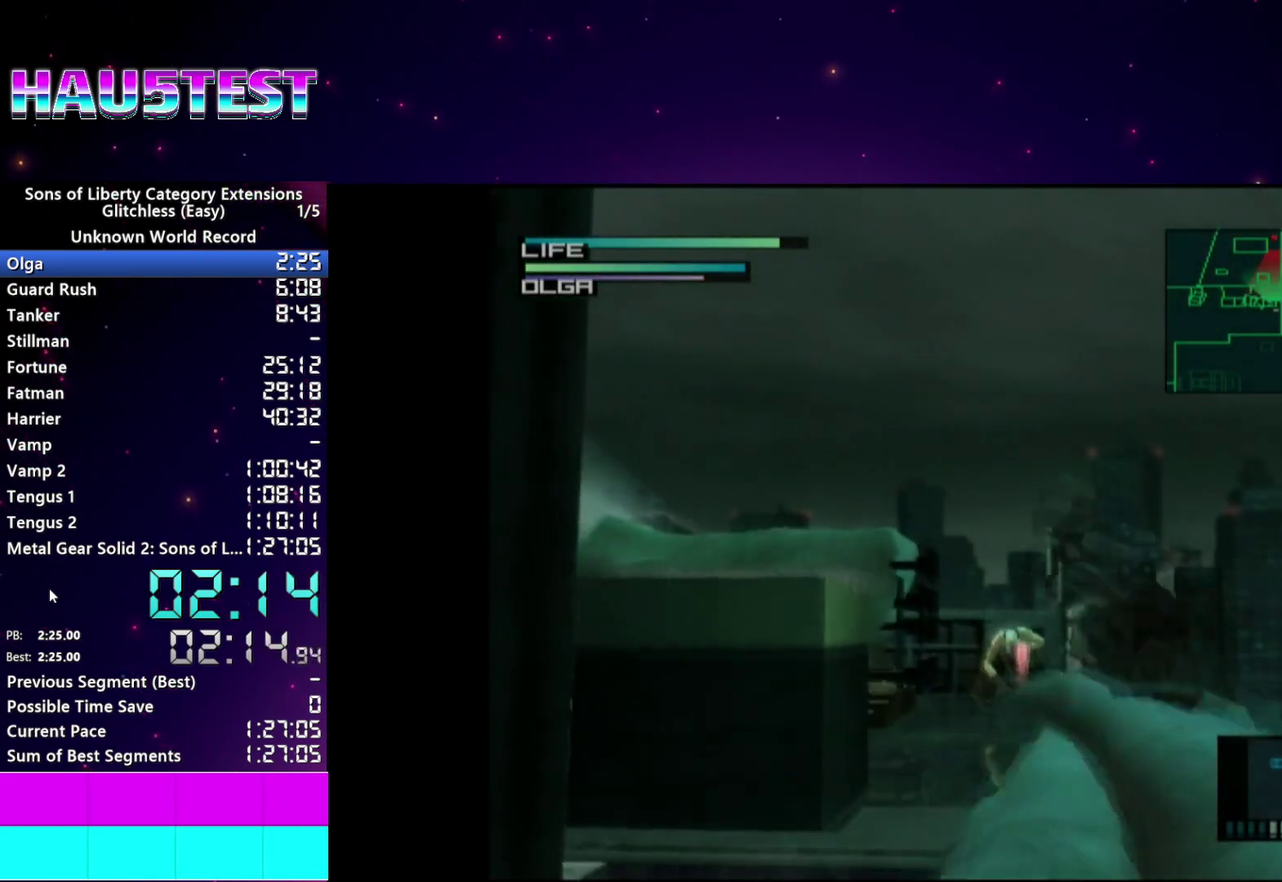
{"buttons": ["SQUARE", "R1"], "left_stick": "center", "right_stick": "center"}
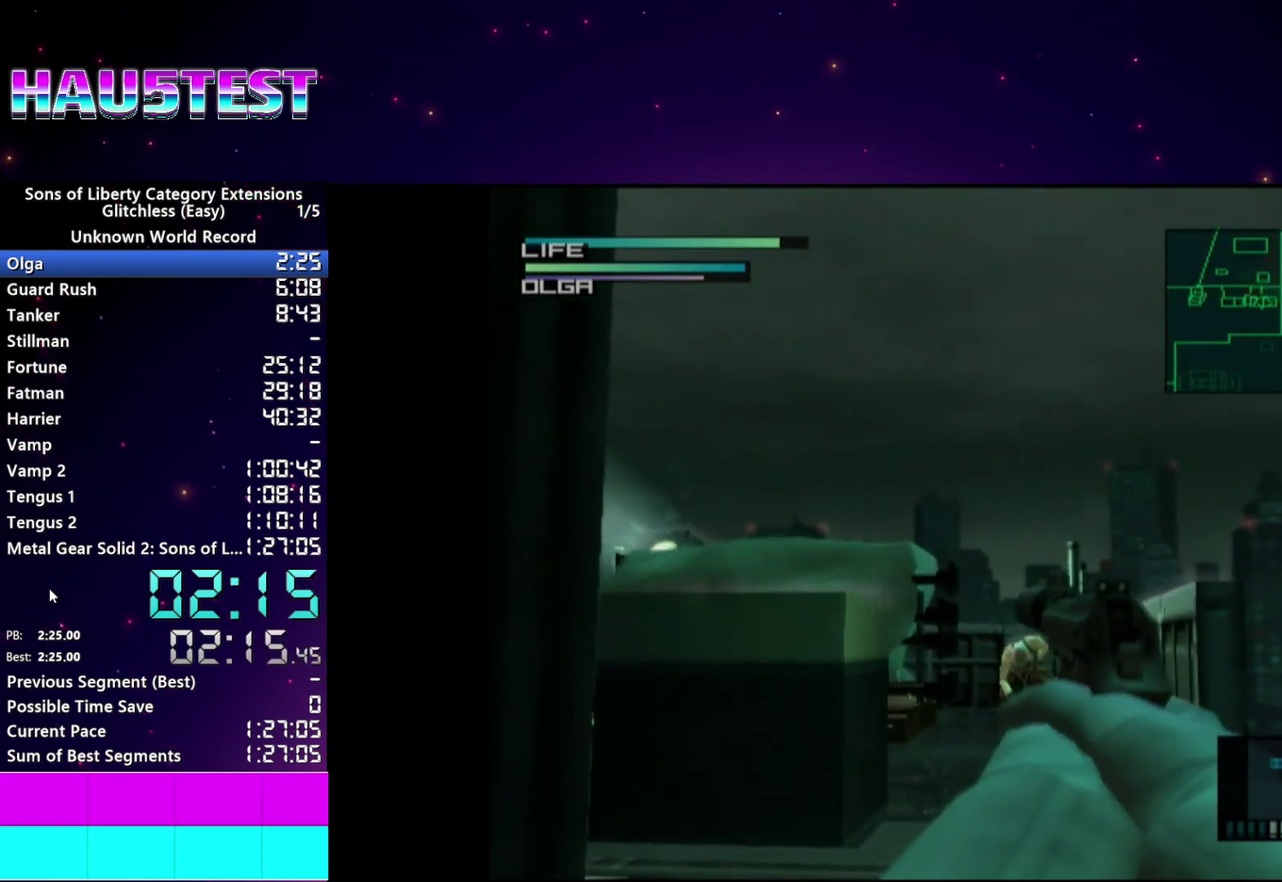
{"buttons": ["SQUARE", "R1"], "left_stick": "center", "right_stick": "center", "events": [[320, "left_stick", "left"], [380, "left_stick", "center"]]}
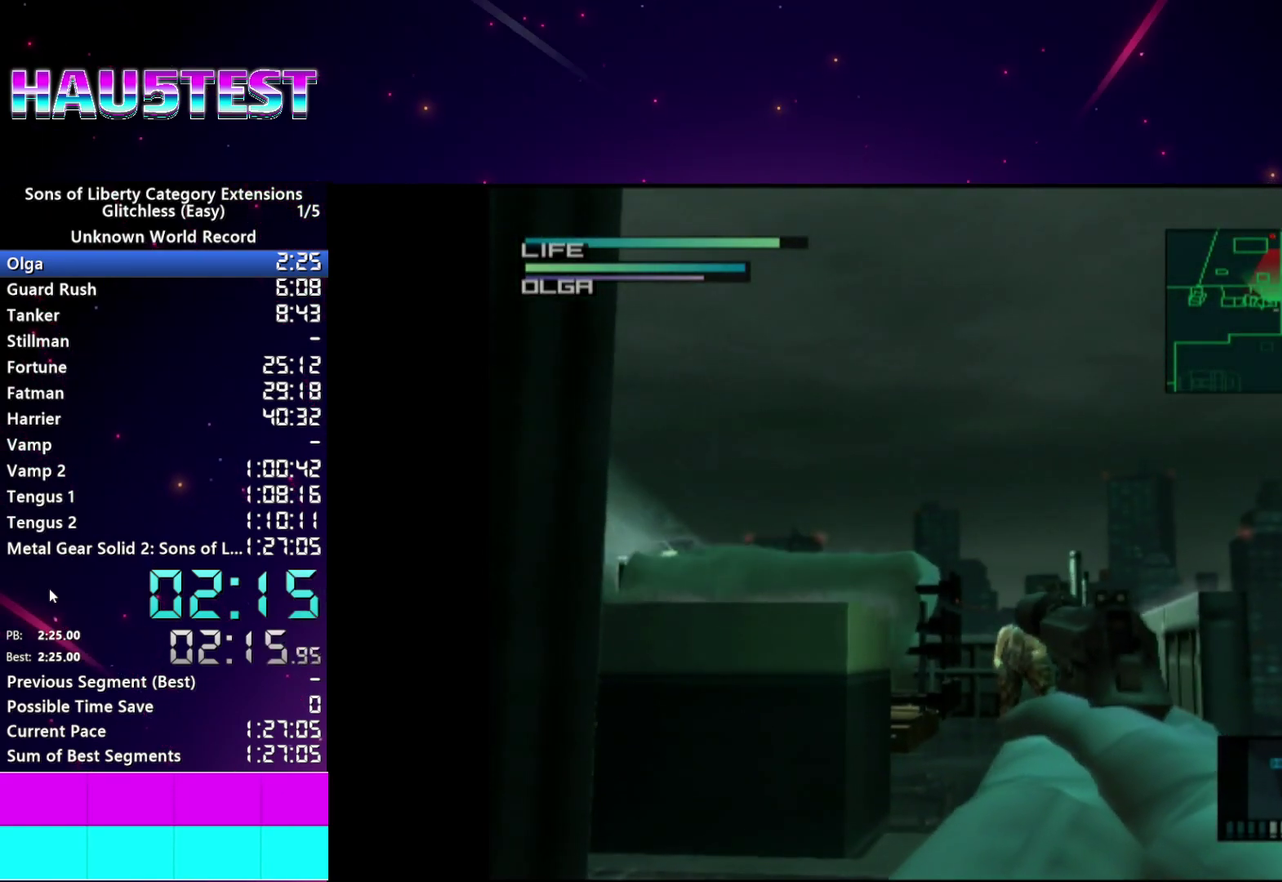
{"buttons": ["SQUARE", "R1"], "left_stick": "up-right", "right_stick": "center"}
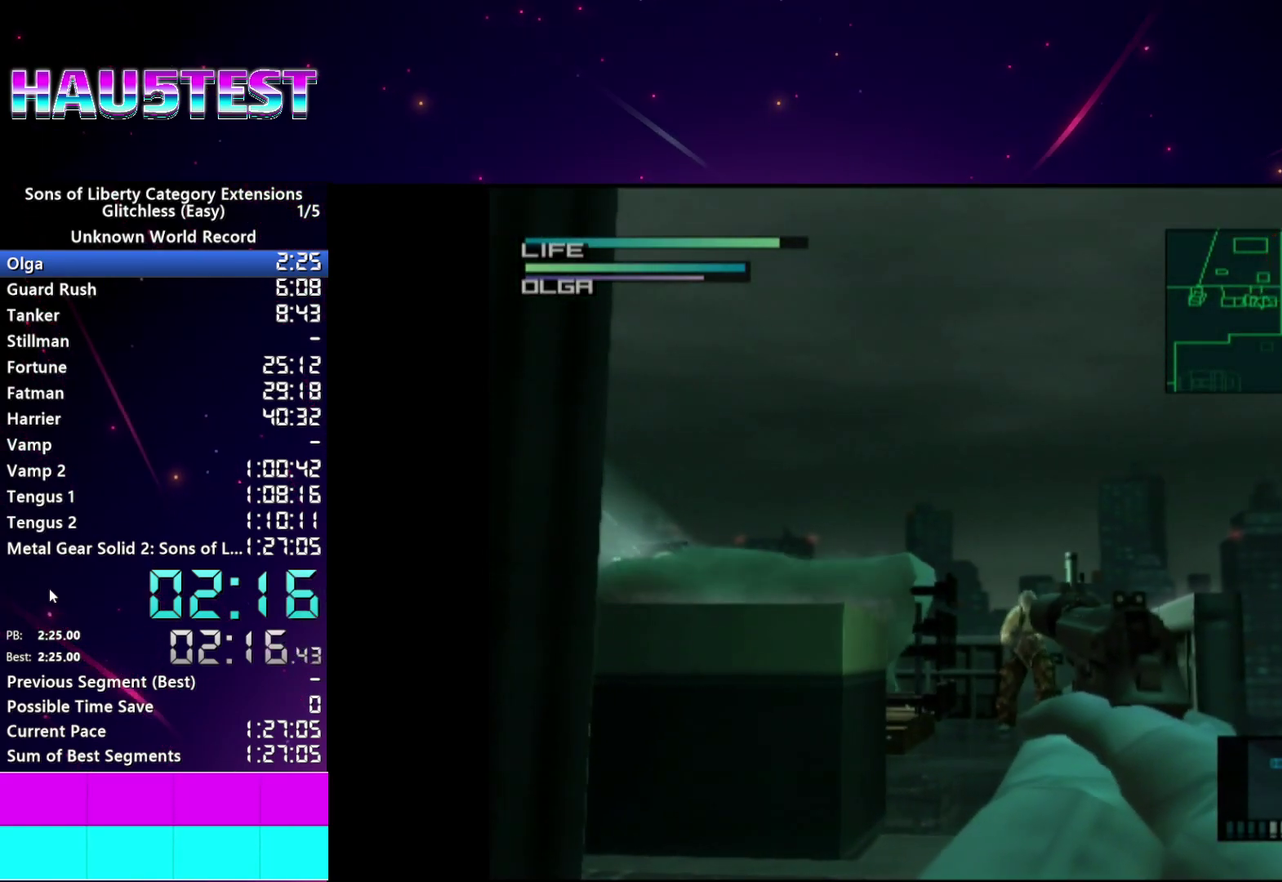
{"buttons": ["SQUARE", "R1"], "left_stick": "center", "right_stick": "center"}
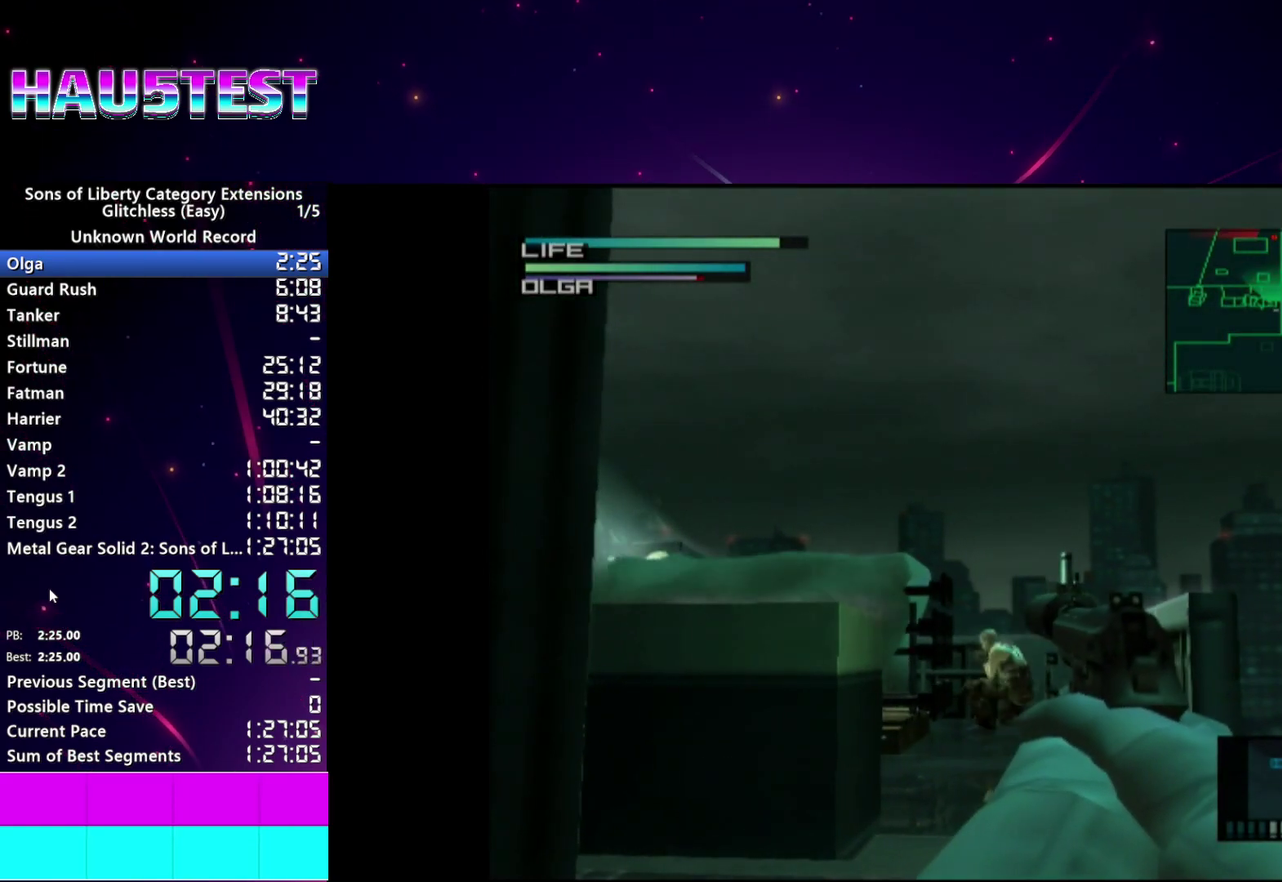
{"buttons": ["SQUARE", "R1"], "left_stick": "center", "right_stick": "center", "events": [[280, "left_stick", "right"], [340, "left_stick", "center"]]}
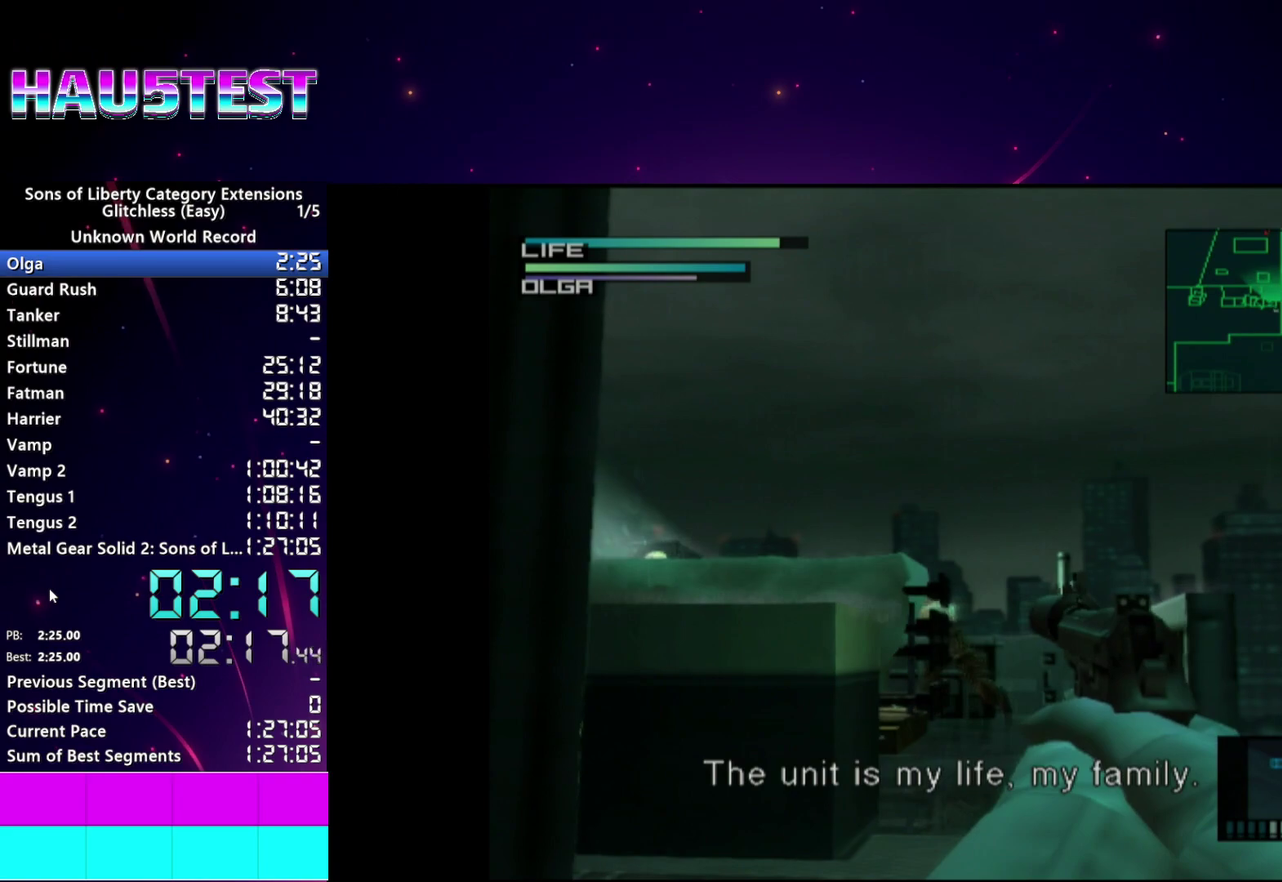
{"buttons": ["R1"], "left_stick": "center", "right_stick": "center", "events": [[320, "SQUARE", "up"]]}
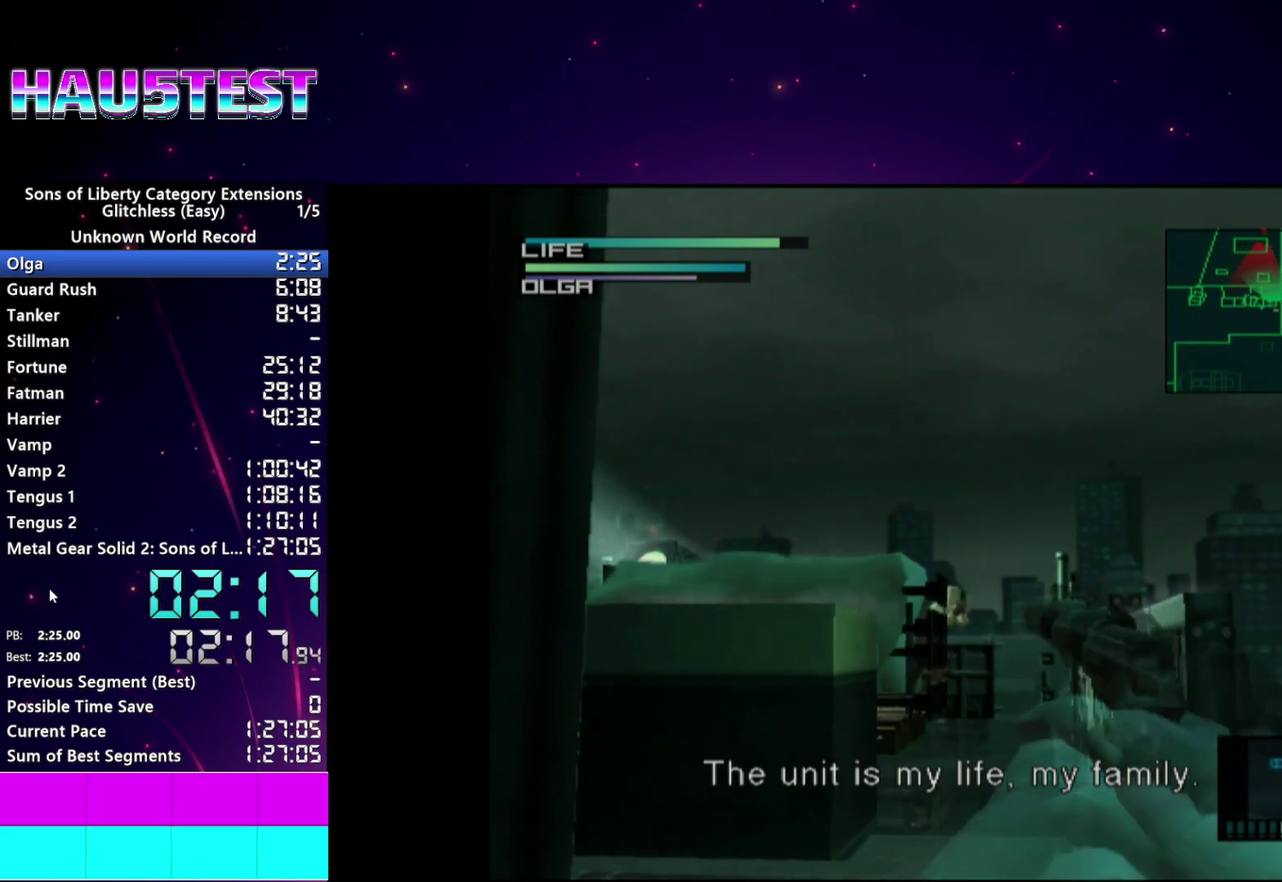
{"buttons": ["SQUARE", "R1"], "left_stick": "center", "right_stick": "center", "events": [[80, "SQUARE", "down"]]}
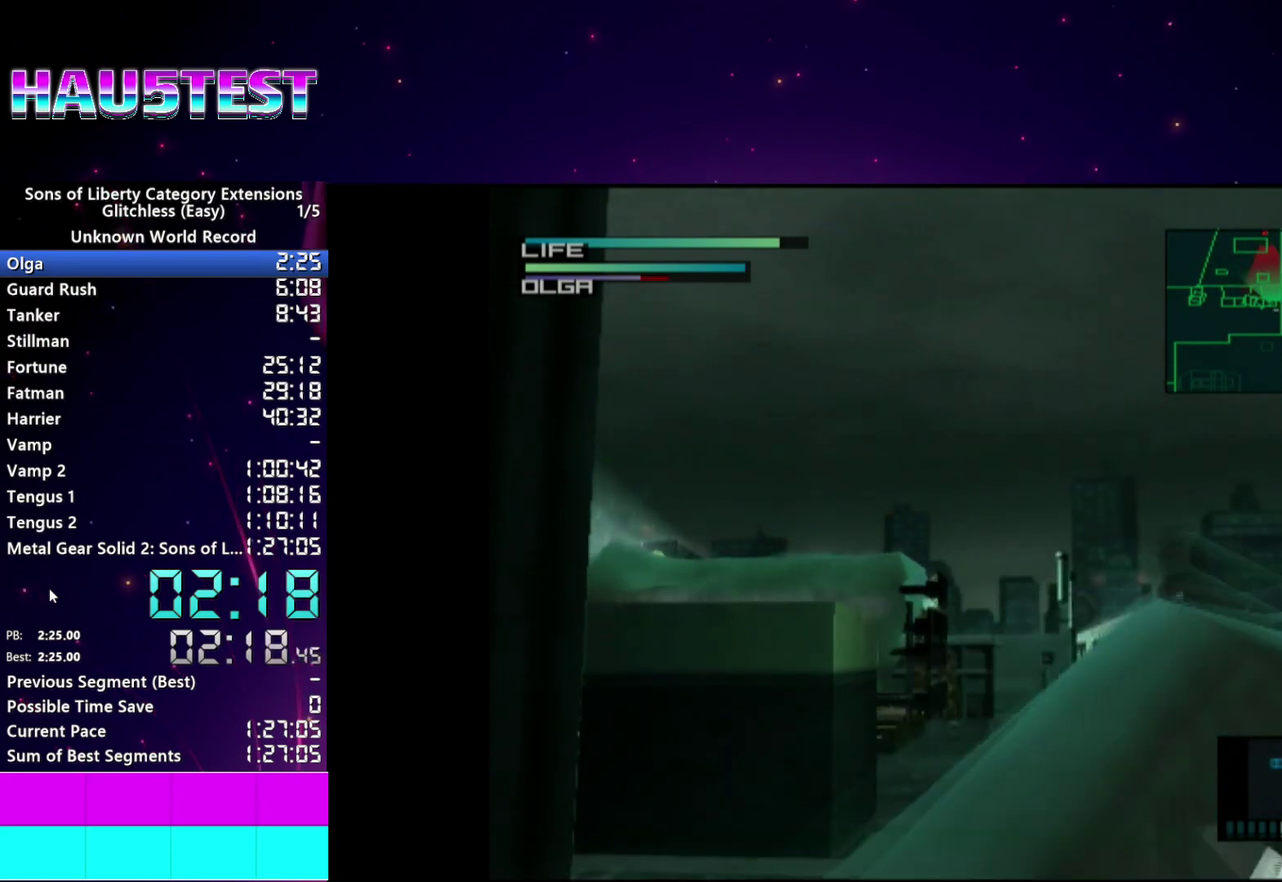
{"buttons": ["SQUARE", "R1"], "left_stick": "left", "right_stick": "center"}
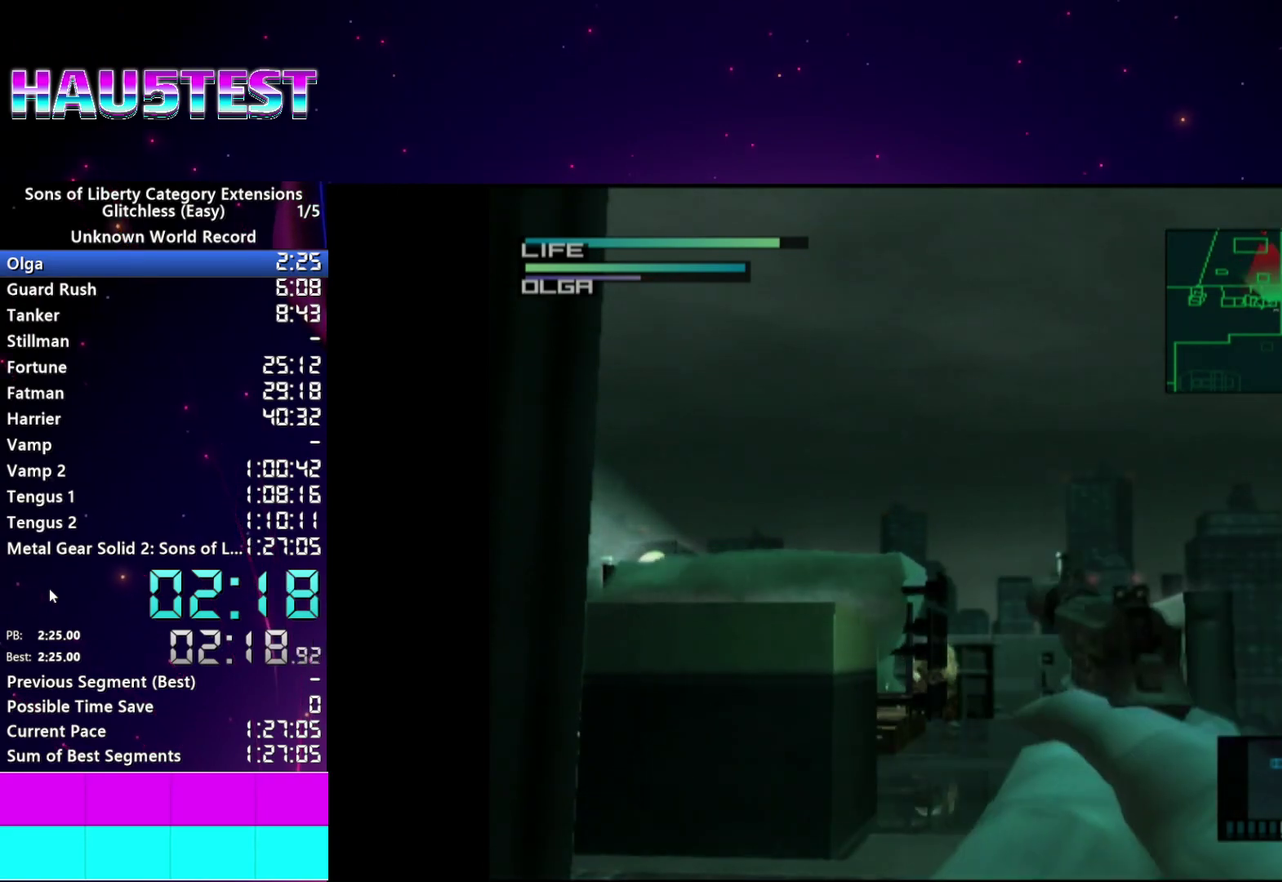
{"buttons": ["SQUARE", "R1"], "left_stick": "center", "right_stick": "center"}
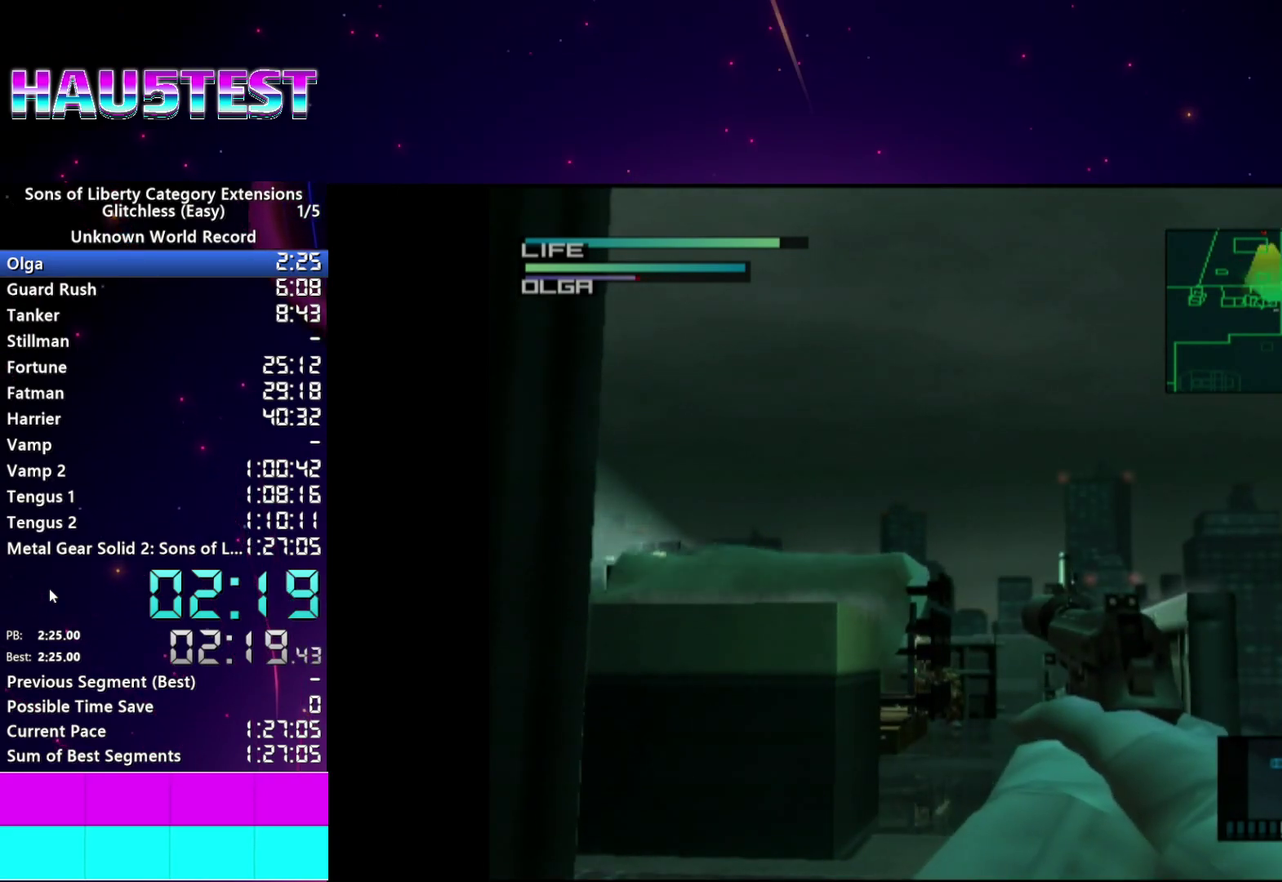
{"buttons": ["SQUARE", "R1"], "left_stick": "center", "right_stick": "center", "events": [[400, "left_stick", "right"], [460, "left_stick", "center"]]}
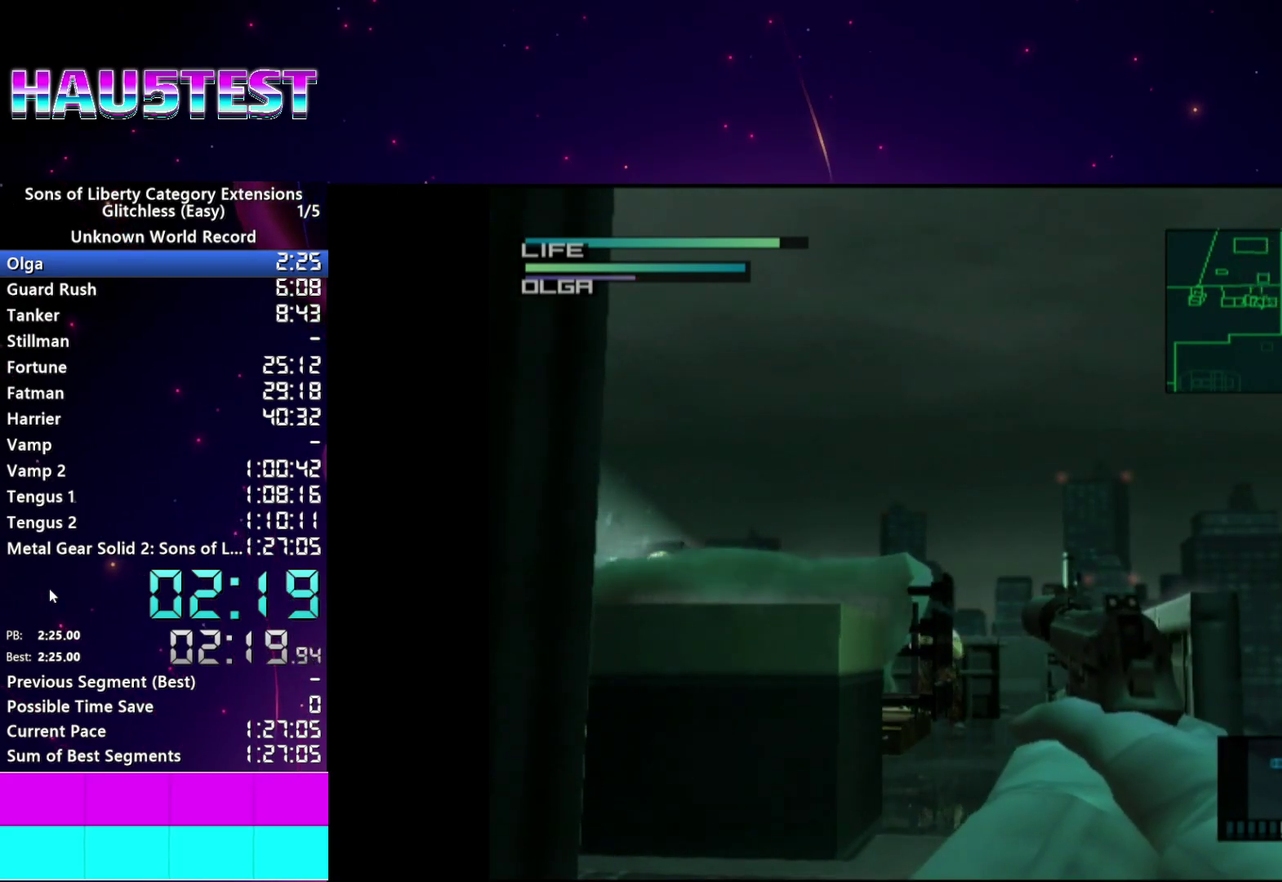
{"buttons": ["SQUARE", "R1"], "left_stick": "center", "right_stick": "center", "events": []}
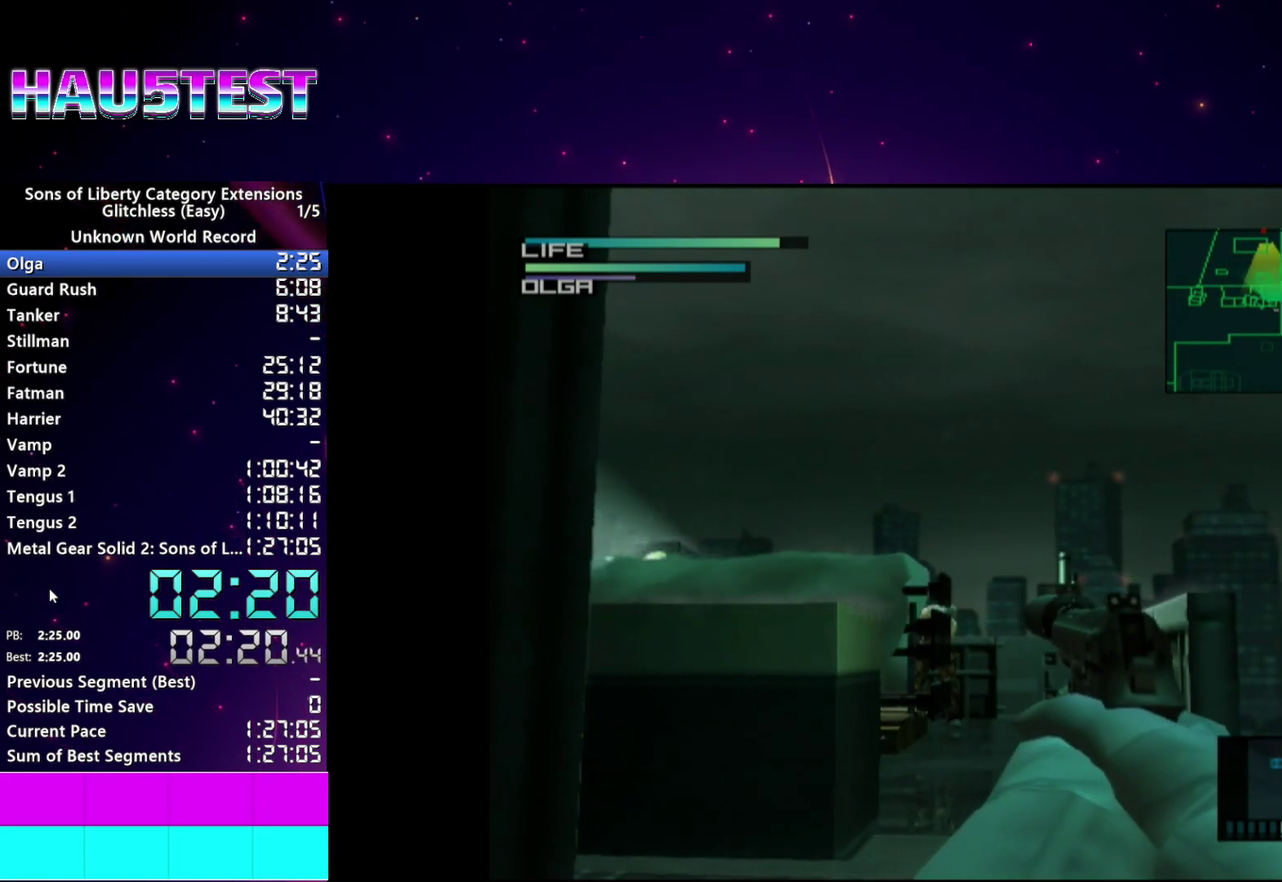
{"buttons": ["SQUARE", "R1"], "left_stick": "center", "right_stick": "center", "events": []}
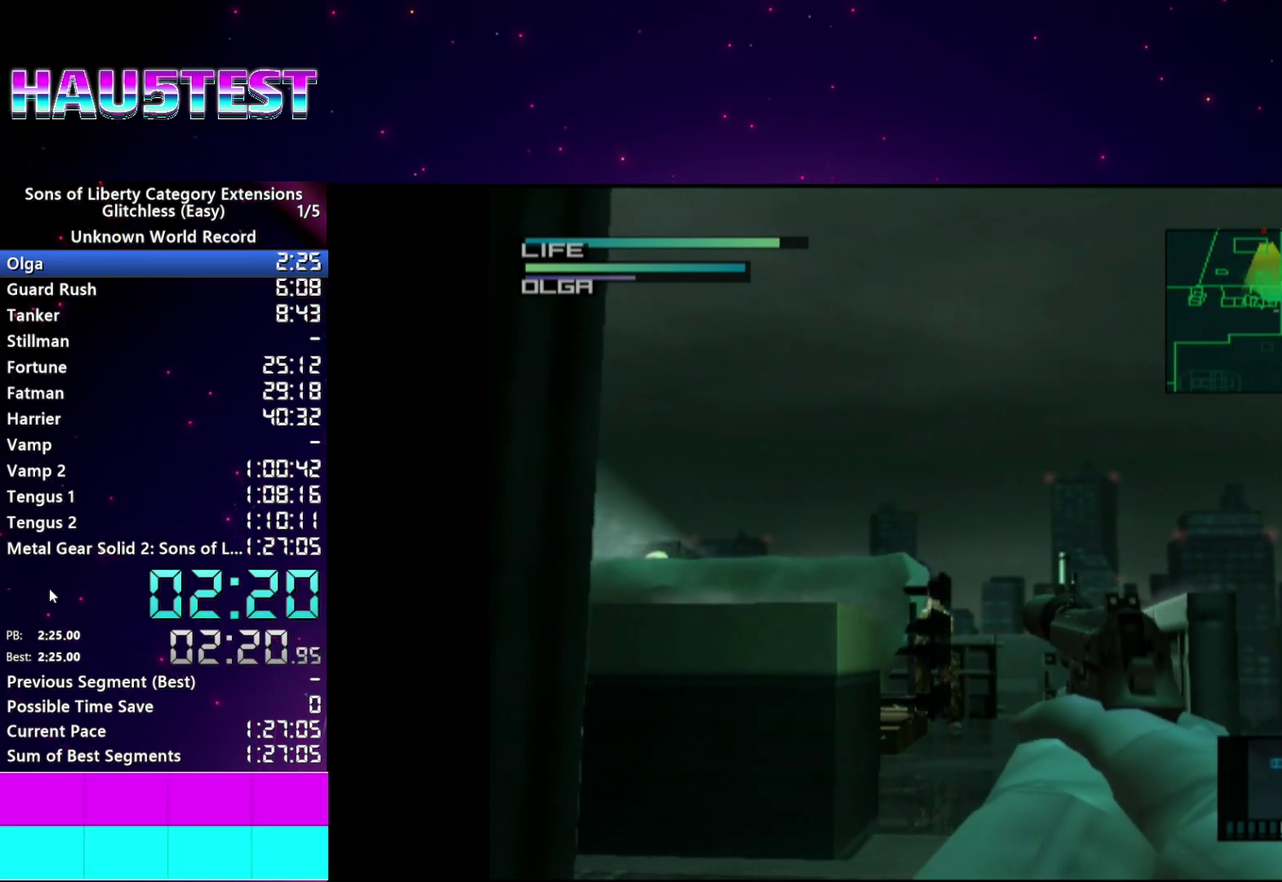
{"buttons": ["SQUARE", "R1"], "left_stick": "center", "right_stick": "center", "events": []}
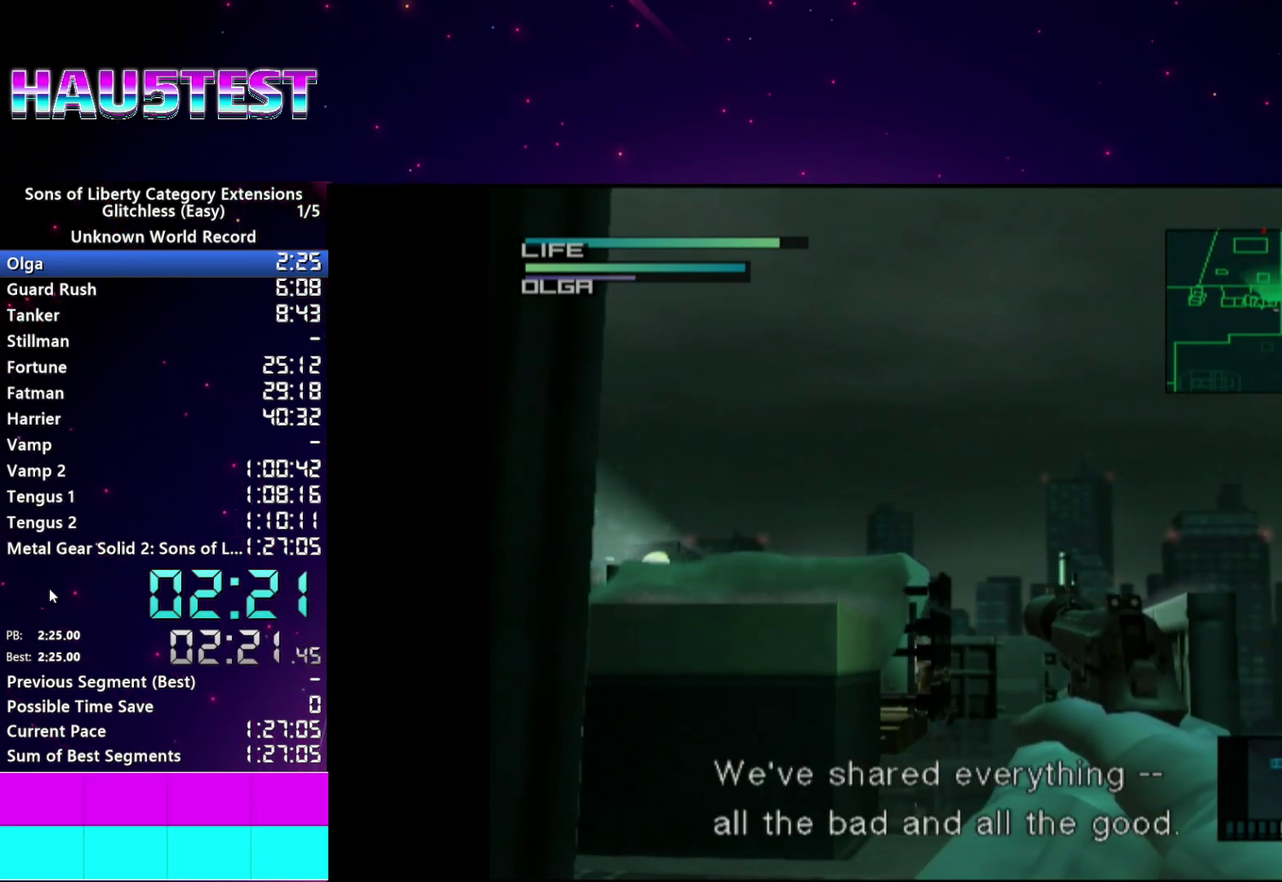
{"buttons": ["R1"], "left_stick": "center", "right_stick": "center", "events": [[380, "SQUARE", "up"]]}
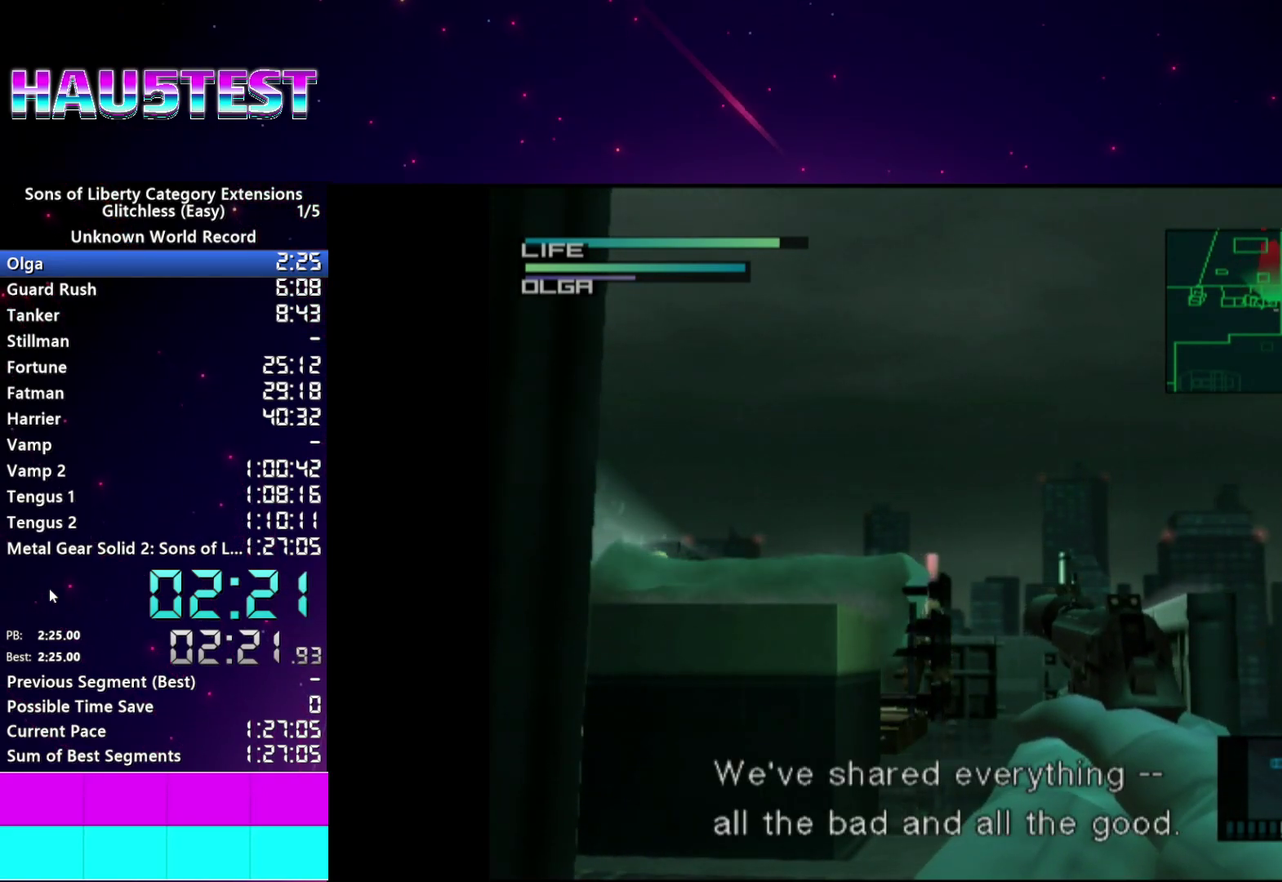
{"buttons": ["SQUARE", "L2", "R1"], "left_stick": "center", "right_stick": "center", "events": [[300, "SQUARE", "down"], [440, "L2", "down"]]}
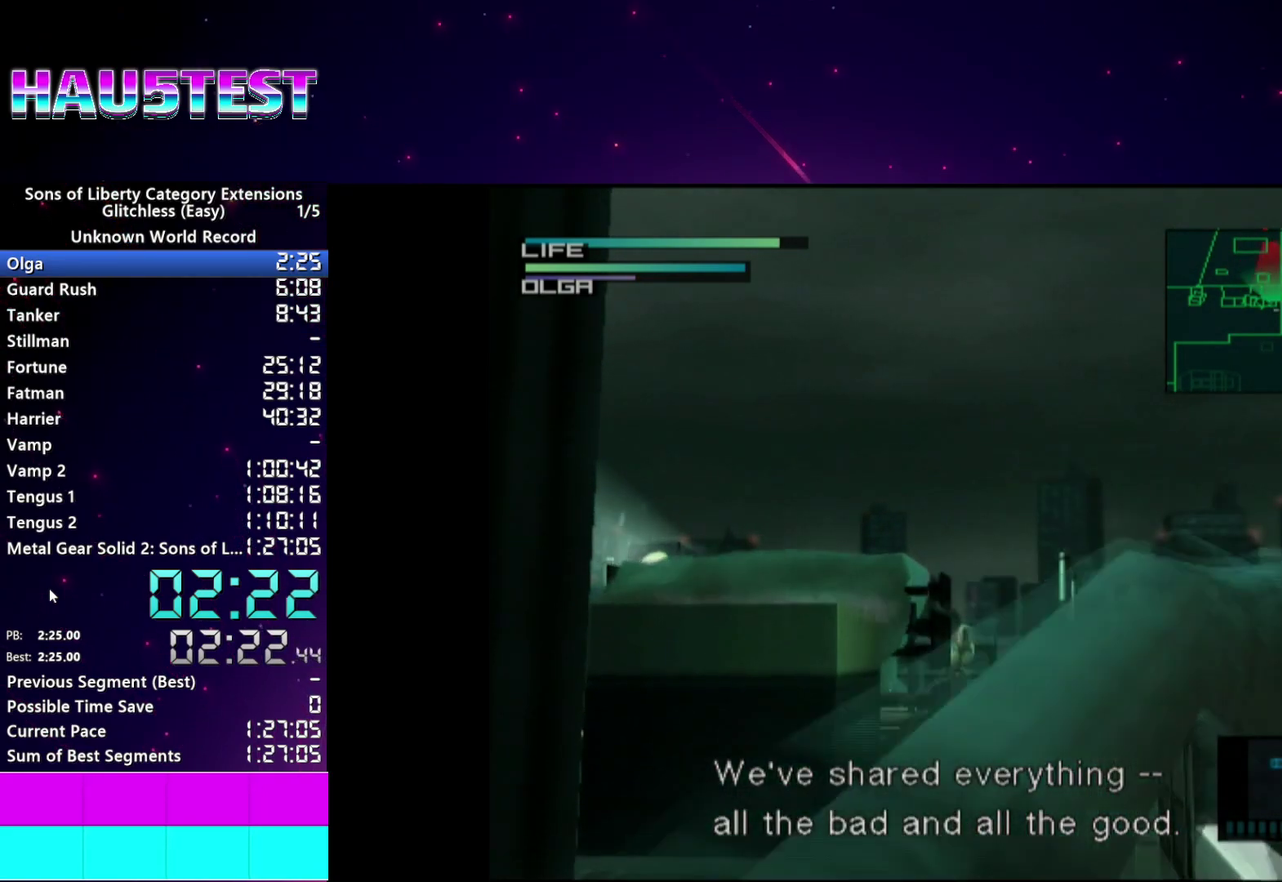
{"buttons": ["SQUARE", "L2", "R1"], "left_stick": "center", "right_stick": "center", "events": []}
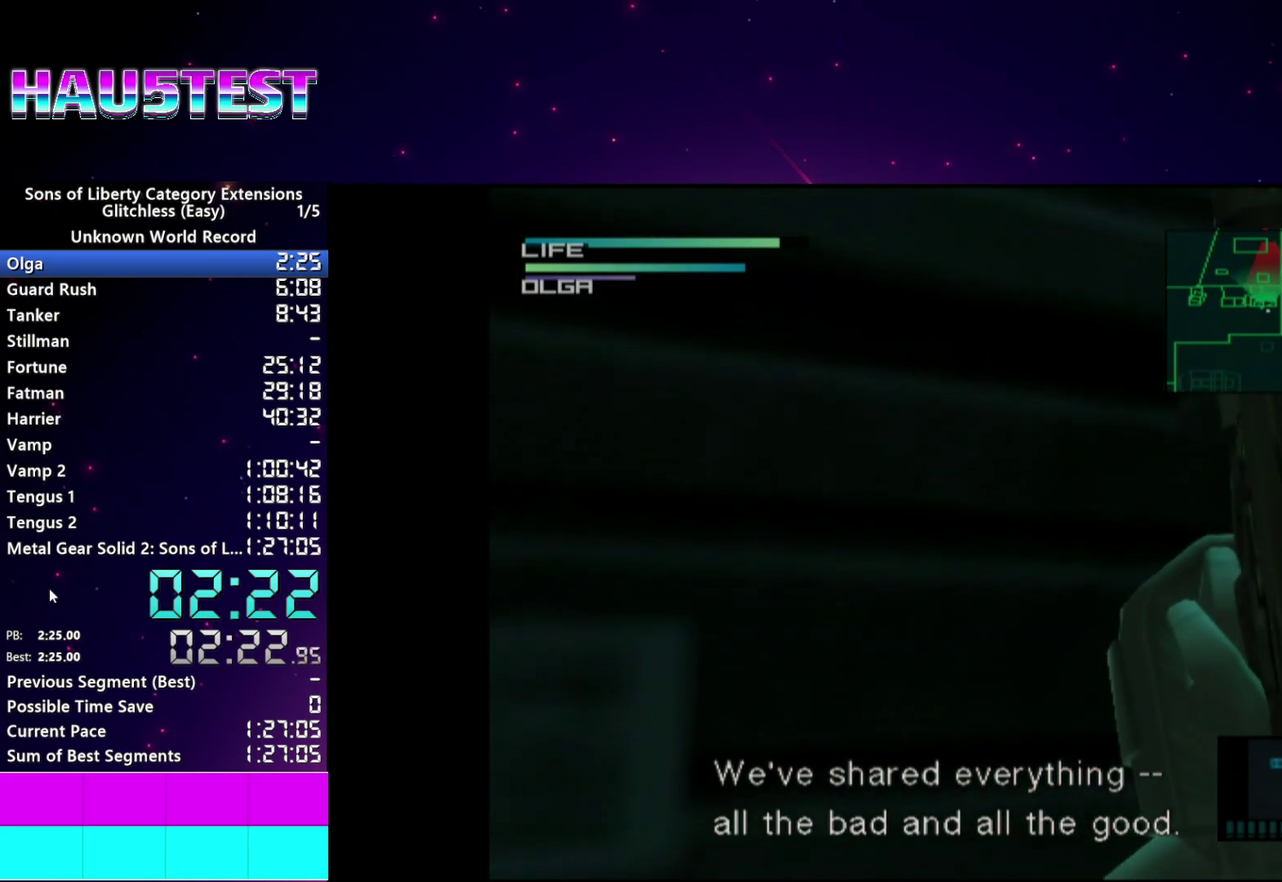
{"buttons": ["SQUARE", "R1"], "left_stick": "center", "right_stick": "center", "events": [[240, "L2", "up"]]}